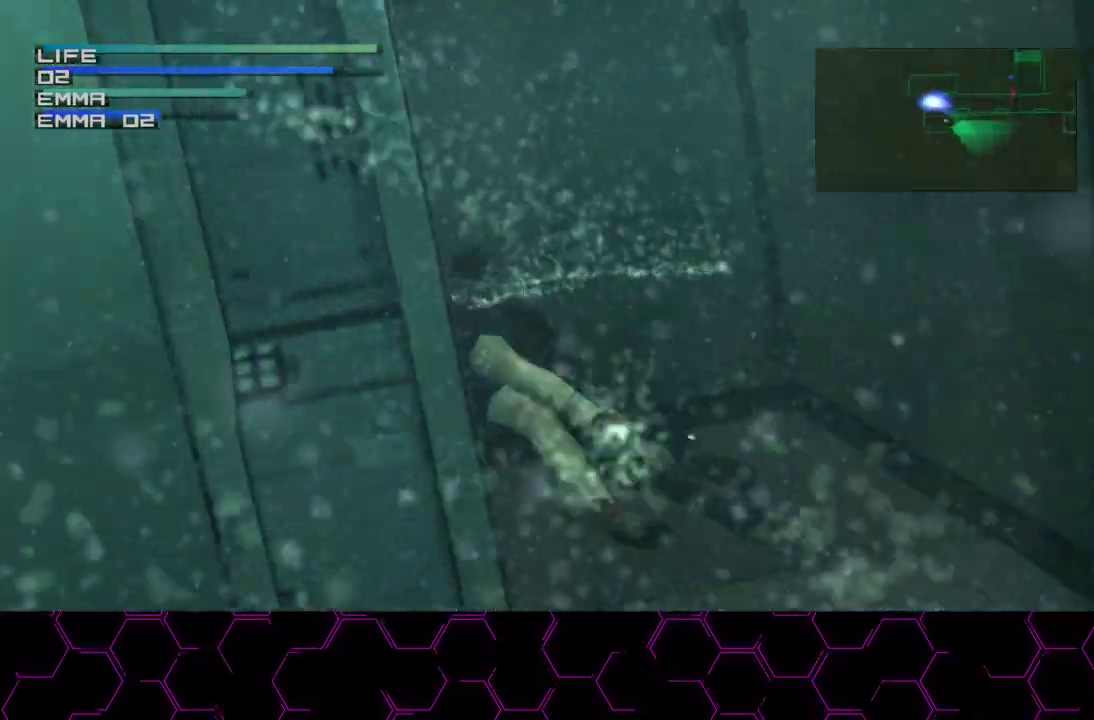
Gameplay with a controller (PlayStation layout); each line is a JSON object with the inputs held at the frame after it. "button_events" lists button changes between this image and that frame as [ms after this image, input, new state], when the widget could be followed in between (sticks are given only as held states). This overlay highlights the sticks when they move; stick clicks (L3 R3) are not distinguishable. This document gives stick clicks only as held states, not as events. Not read: HOME.
{"buttons": ["CIRCLE"], "left_stick": "center", "right_stick": "center", "button_events": [[100, "DPAD_LEFT", "down"], [267, "DPAD_UP", "down"], [283, "DPAD_LEFT", "up"], [417, "DPAD_UP", "up"]]}
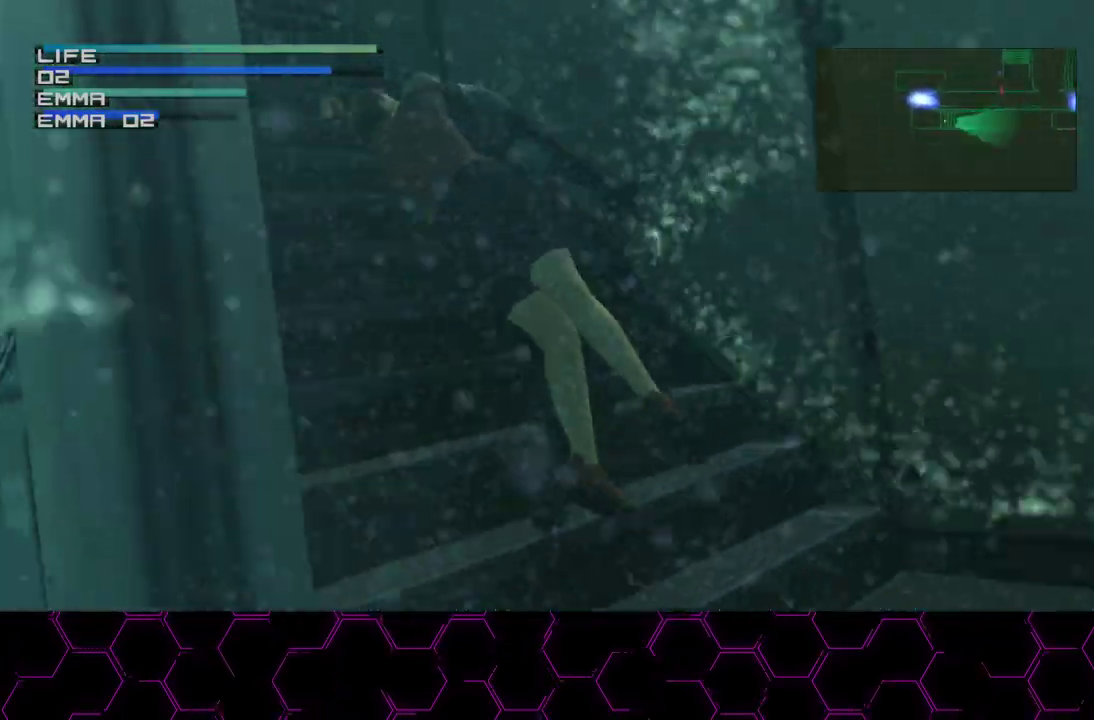
{"buttons": ["CIRCLE"], "left_stick": "center", "right_stick": "center", "button_events": [[50, "DPAD_LEFT", "down"], [167, "DPAD_LEFT", "up"], [217, "DPAD_UP", "down"], [283, "DPAD_UP", "up"]]}
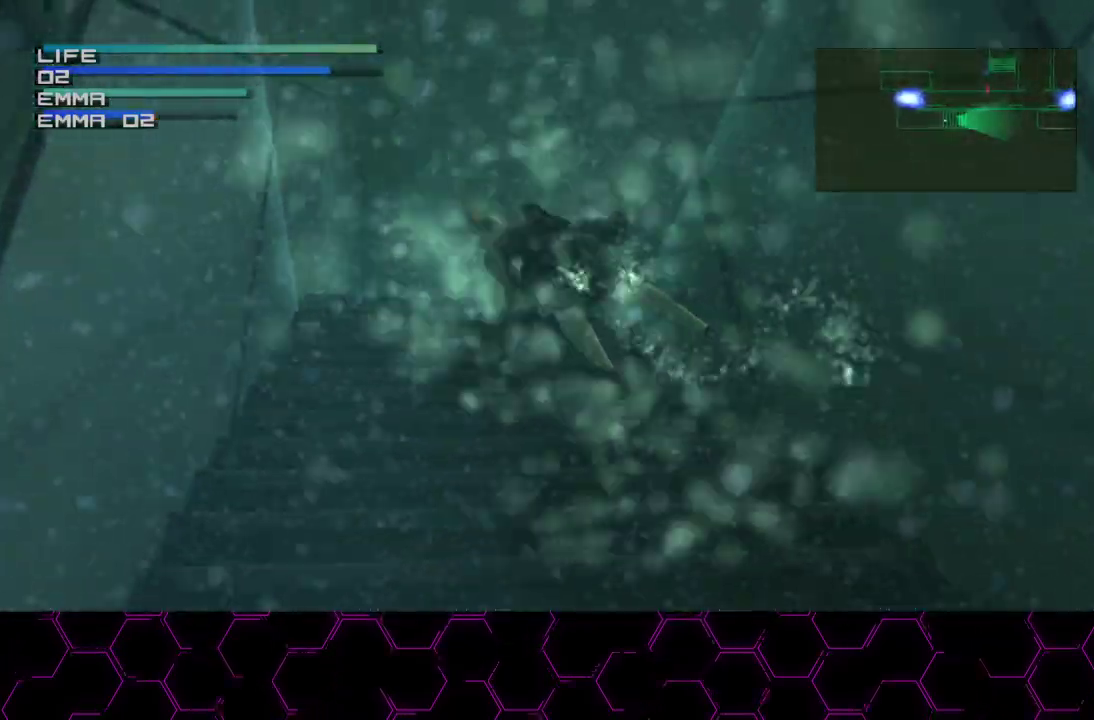
{"buttons": ["CIRCLE"], "left_stick": "center", "right_stick": "center", "button_events": [[183, "DPAD_RIGHT", "down"], [333, "DPAD_RIGHT", "up"]]}
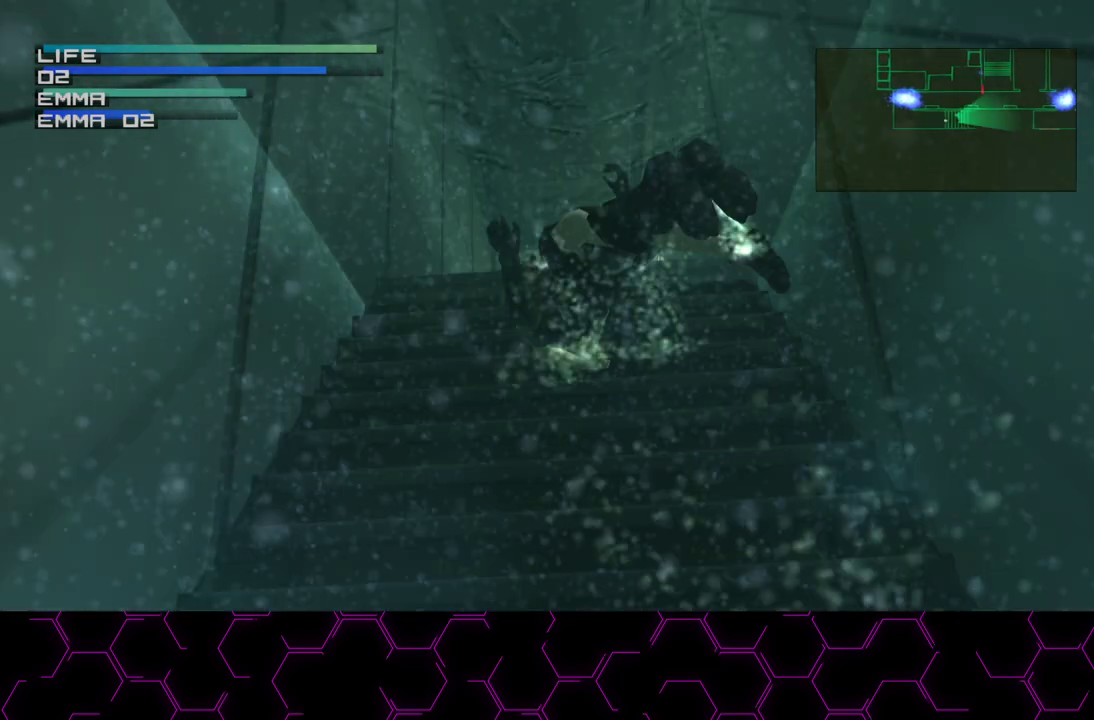
{"buttons": ["CIRCLE", "DPAD_RIGHT"], "left_stick": "center", "right_stick": "center", "button_events": [[67, "DPAD_RIGHT", "down"], [250, "DPAD_RIGHT", "up"], [283, "DPAD_UP", "down"], [317, "DPAD_RIGHT", "down"], [433, "DPAD_UP", "up"]]}
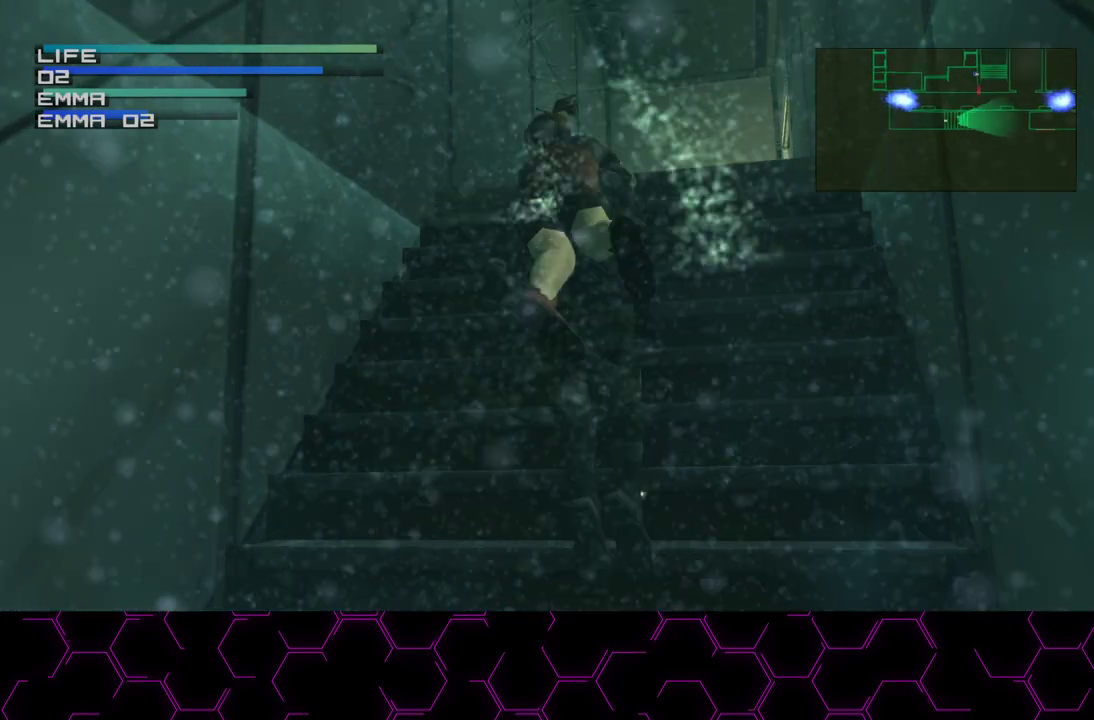
{"buttons": ["DPAD_RIGHT"], "left_stick": "center", "right_stick": "center", "button_events": [[217, "CIRCLE", "up"]]}
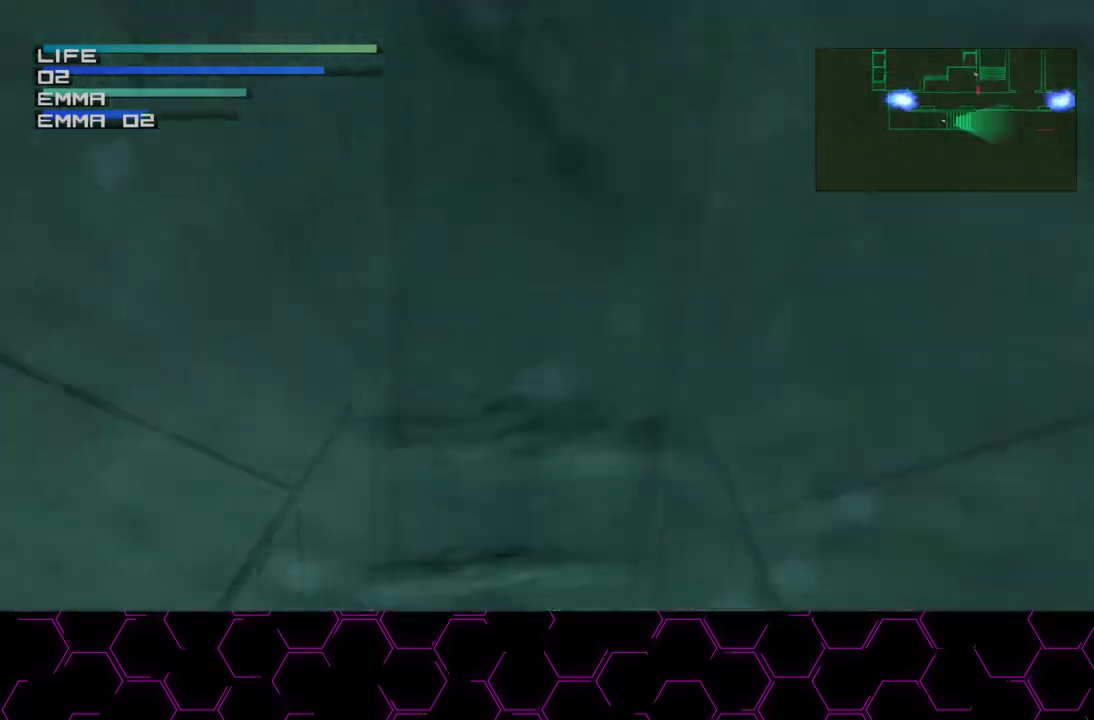
{"buttons": ["DPAD_RIGHT"], "left_stick": "center", "right_stick": "center", "button_events": []}
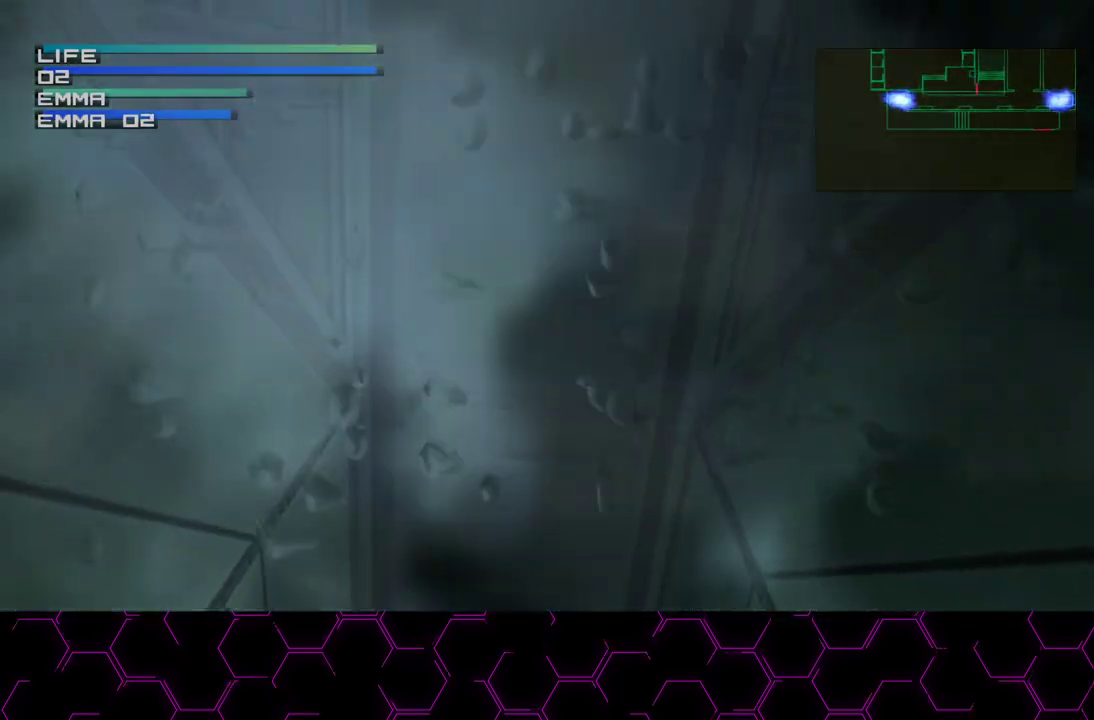
{"buttons": ["DPAD_RIGHT"], "left_stick": "center", "right_stick": "center", "button_events": []}
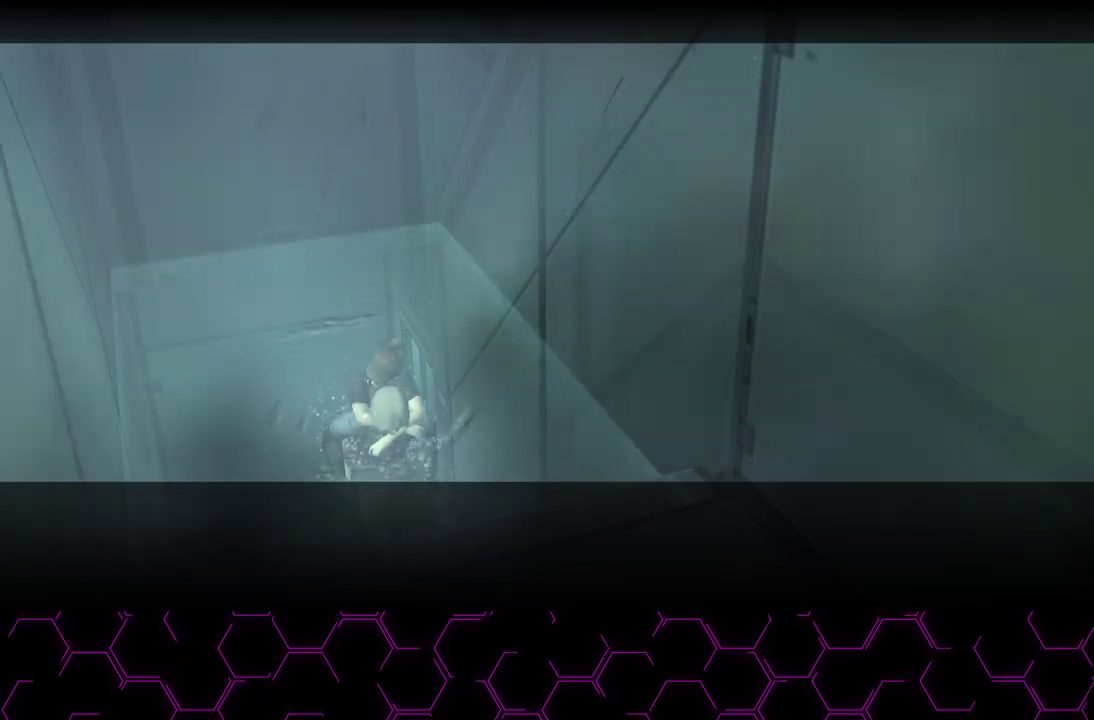
{"buttons": [], "left_stick": "right", "right_stick": "center", "button_events": [[150, "DPAD_RIGHT", "up"]]}
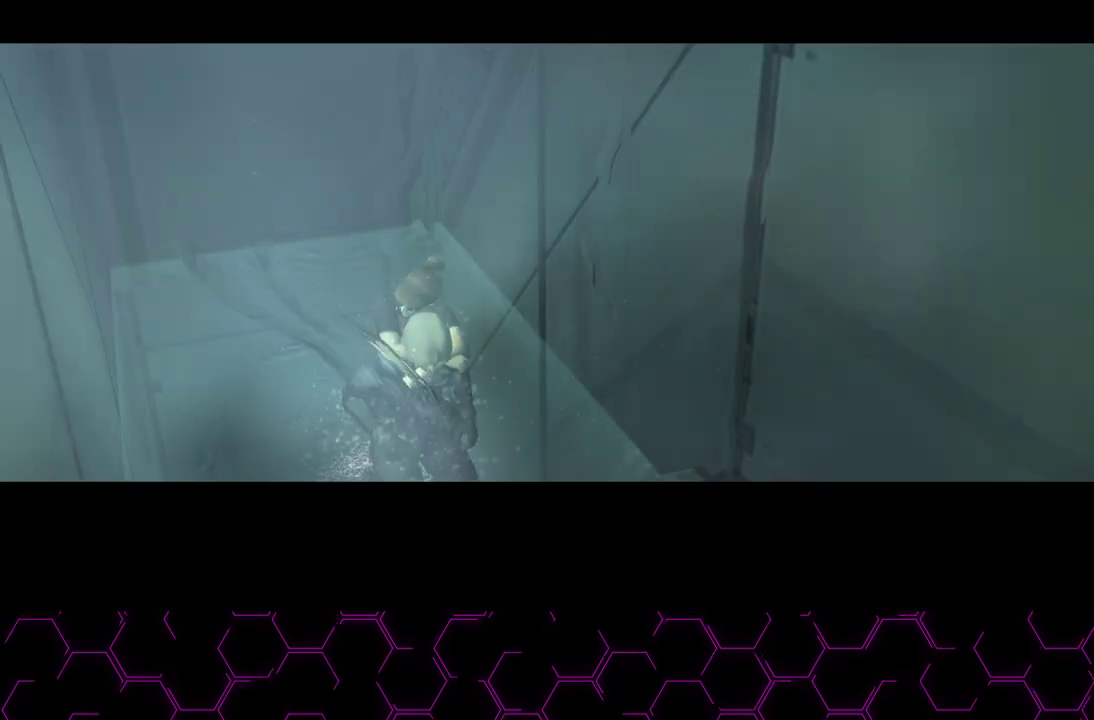
{"buttons": [], "left_stick": "right", "right_stick": "center", "button_events": []}
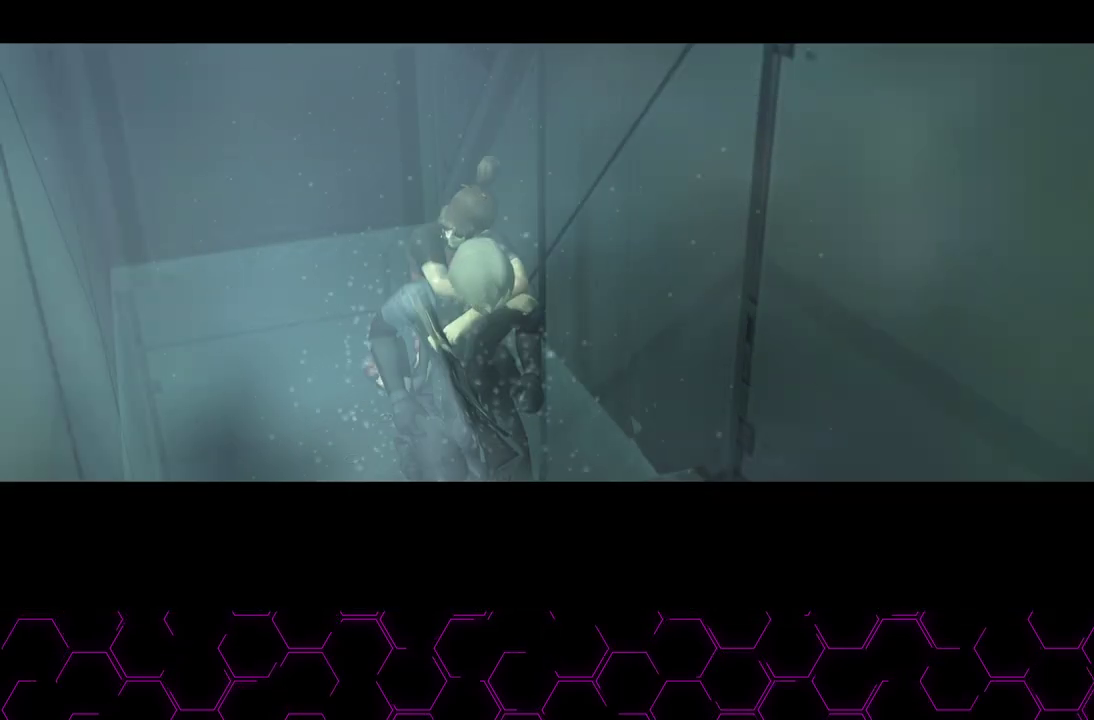
{"buttons": ["L3"], "left_stick": "down-right", "right_stick": "center", "button_events": []}
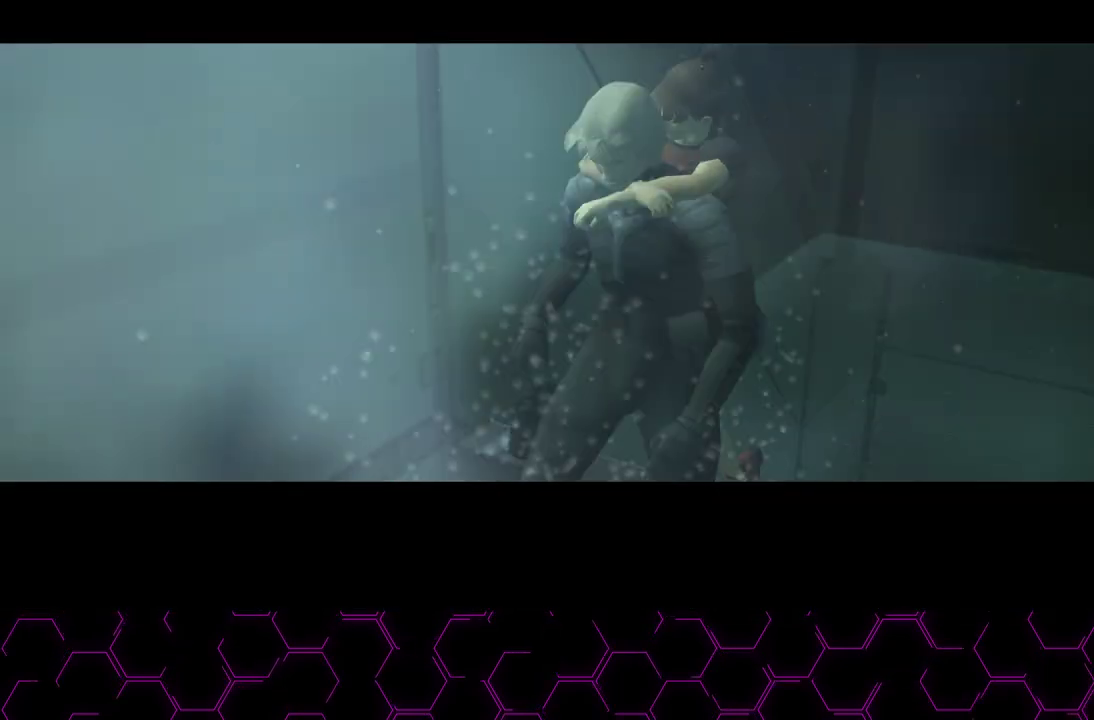
{"buttons": [], "left_stick": "right", "right_stick": "center", "button_events": []}
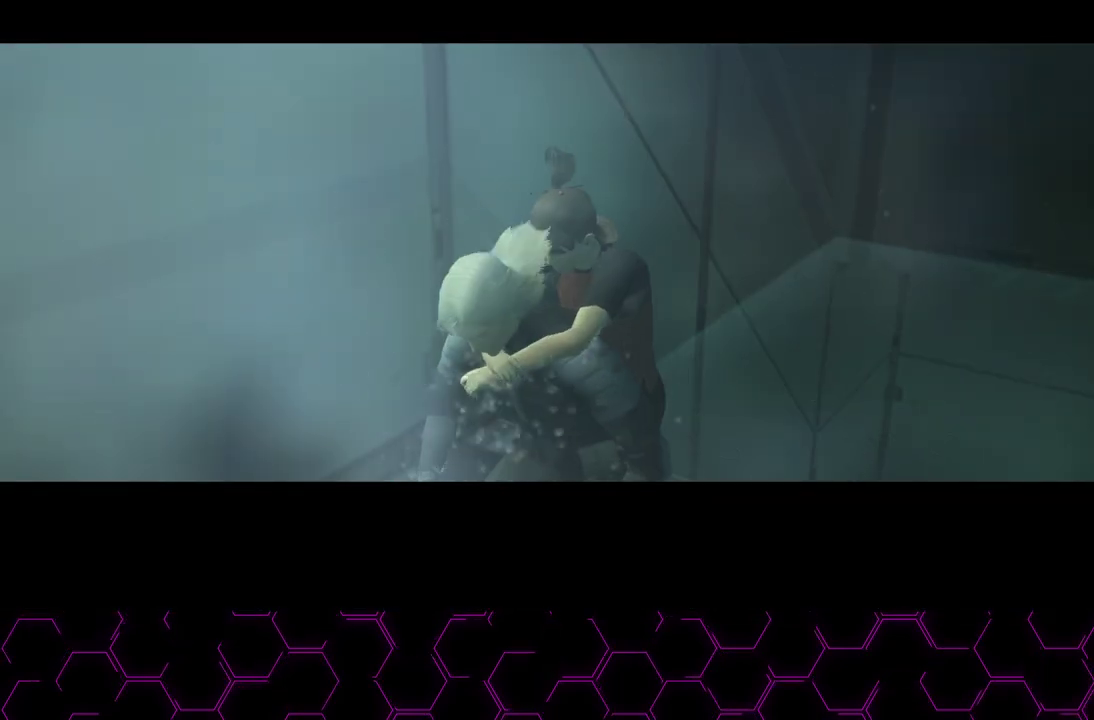
{"buttons": [], "left_stick": "right", "right_stick": "center", "button_events": []}
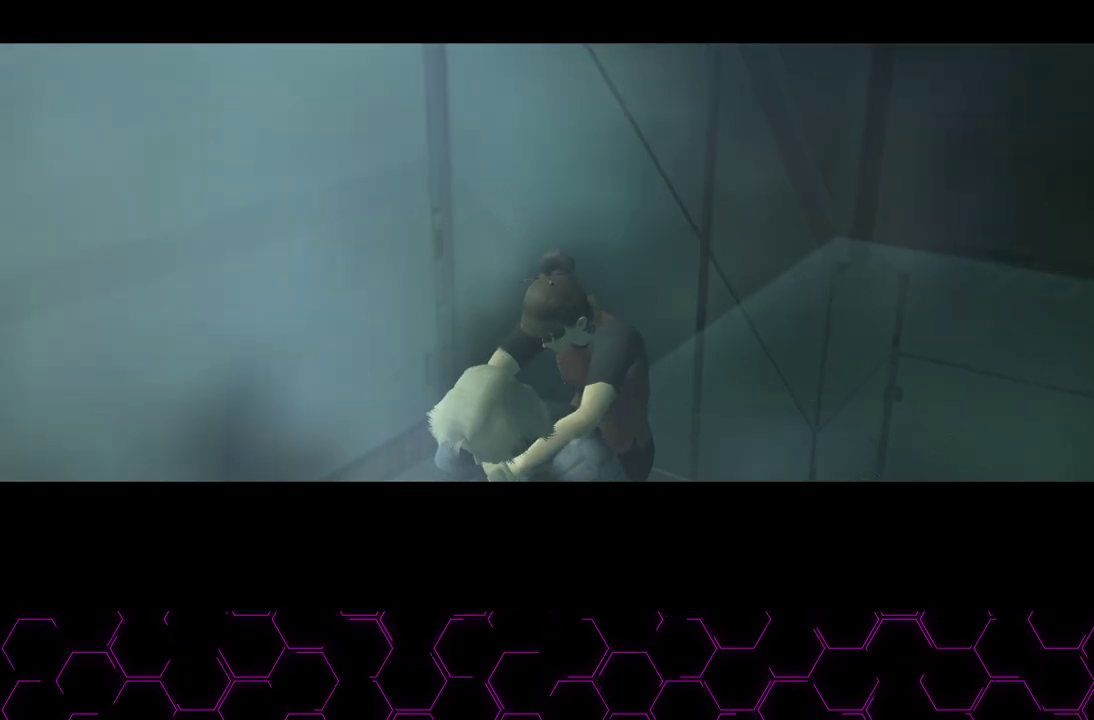
{"buttons": [], "left_stick": "right", "right_stick": "center", "button_events": []}
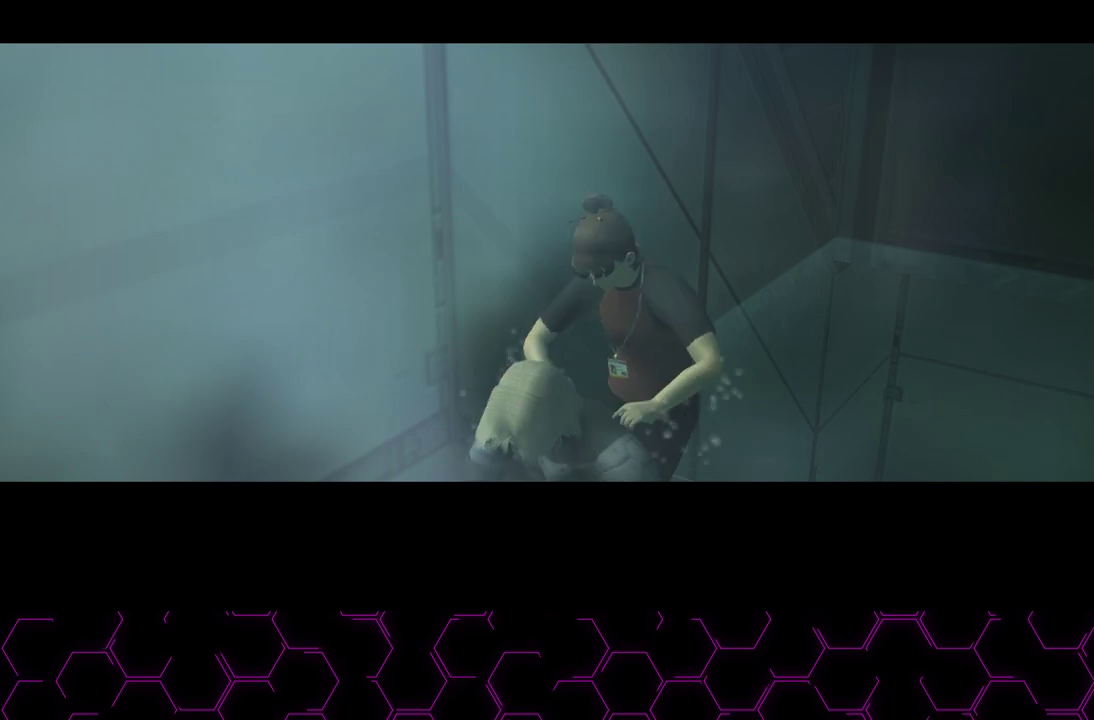
{"buttons": [], "left_stick": "right", "right_stick": "center", "button_events": []}
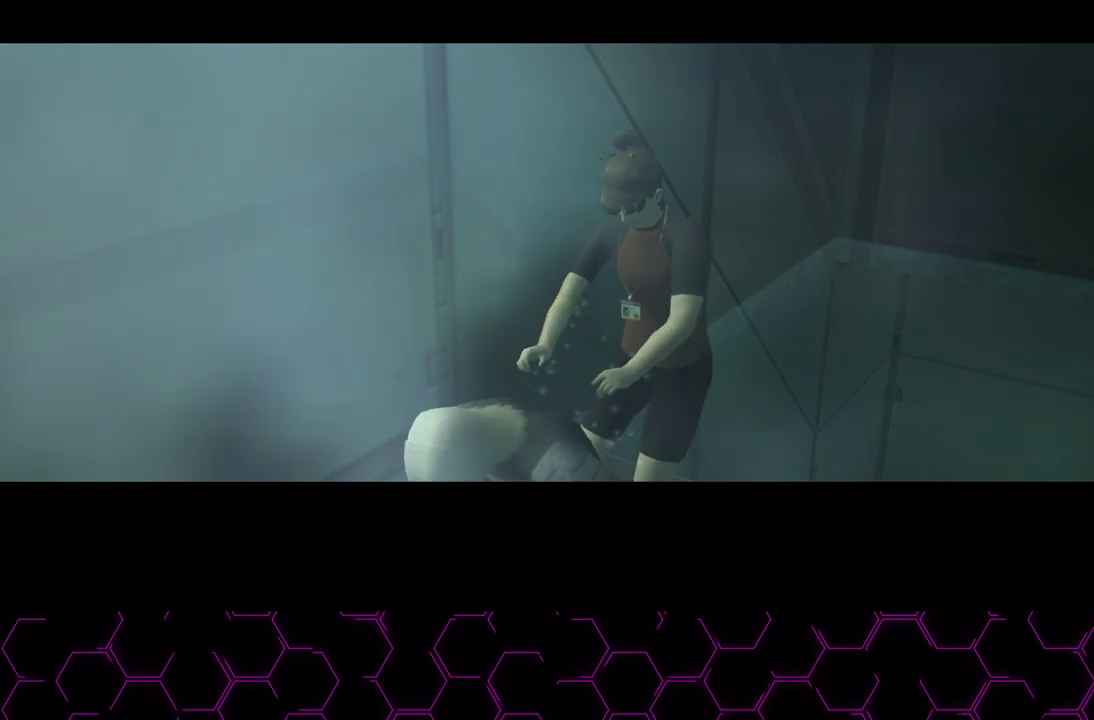
{"buttons": ["L3"], "left_stick": "down-right", "right_stick": "center", "button_events": []}
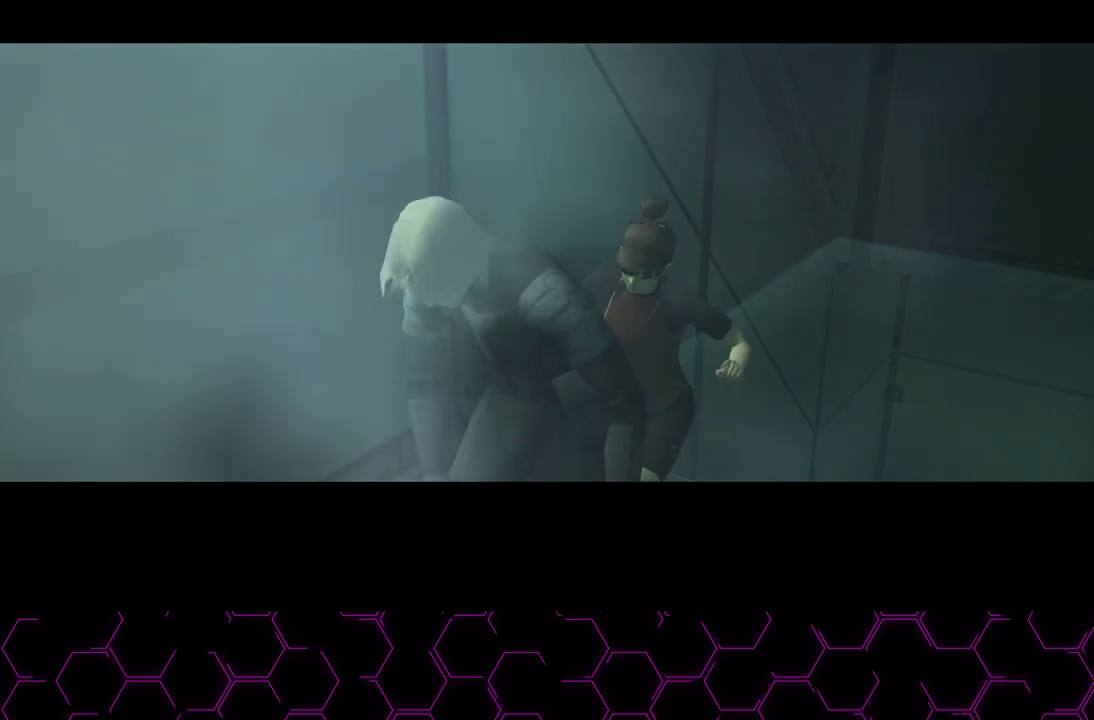
{"buttons": [], "left_stick": "right", "right_stick": "center", "button_events": []}
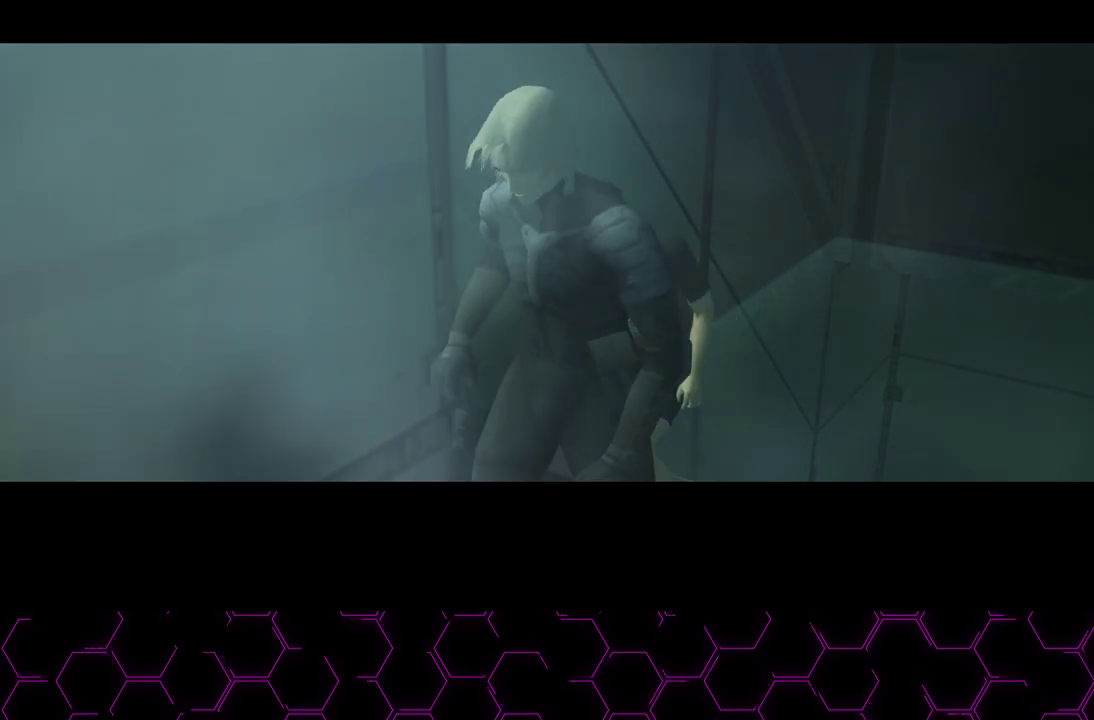
{"buttons": [], "left_stick": "right", "right_stick": "center", "button_events": []}
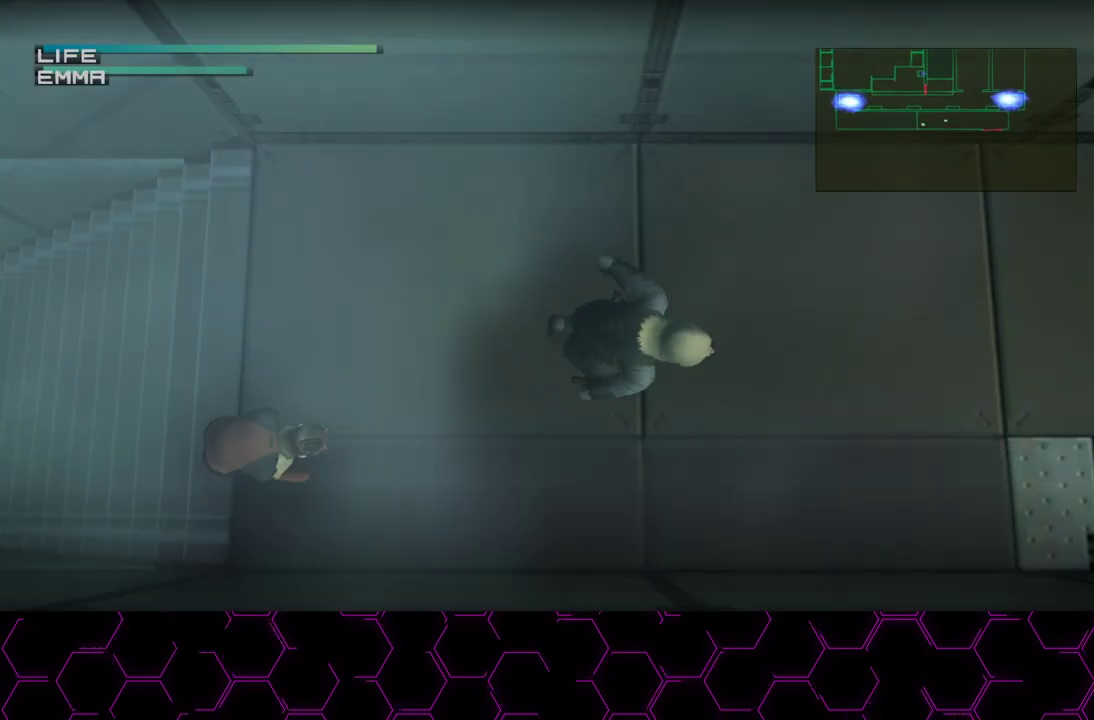
{"buttons": [], "left_stick": "down-right", "right_stick": "center", "button_events": []}
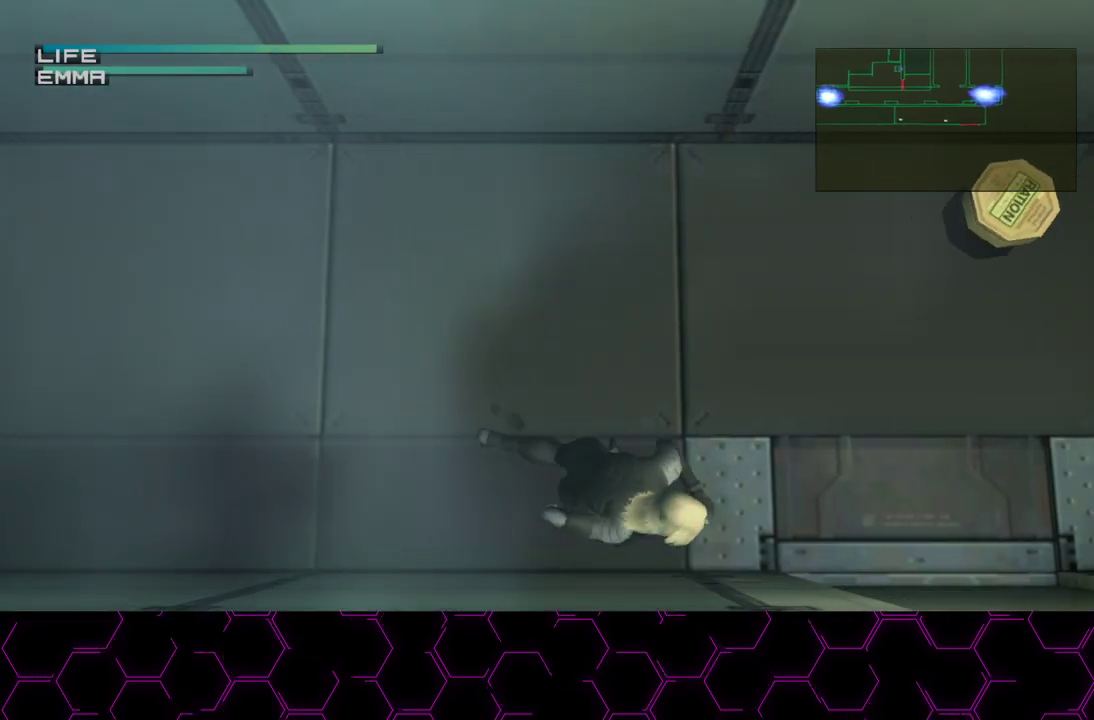
{"buttons": [], "left_stick": "down", "right_stick": "center", "button_events": []}
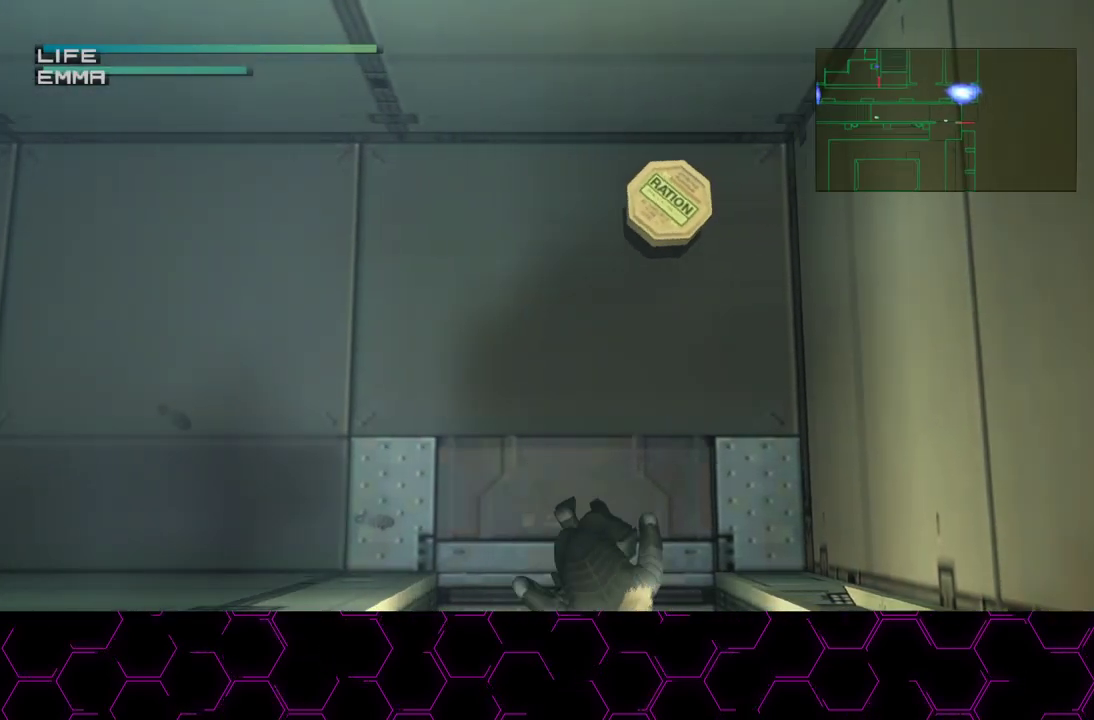
{"buttons": [], "left_stick": "down-left", "right_stick": "center", "button_events": []}
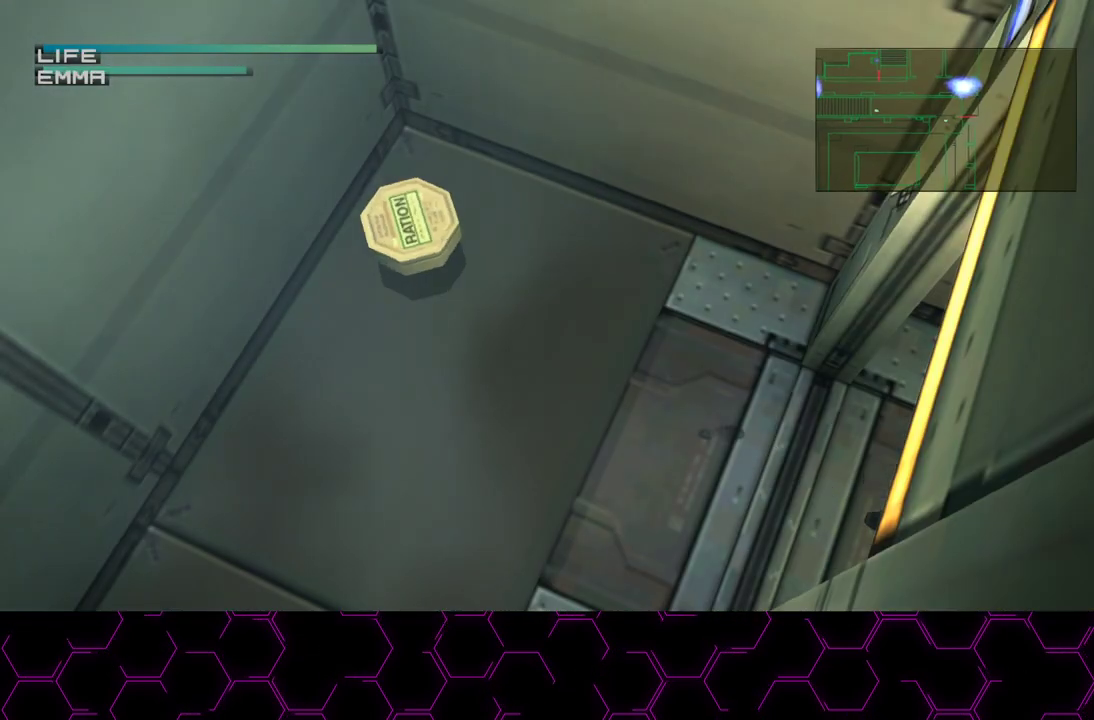
{"buttons": [], "left_stick": "down", "right_stick": "center", "button_events": []}
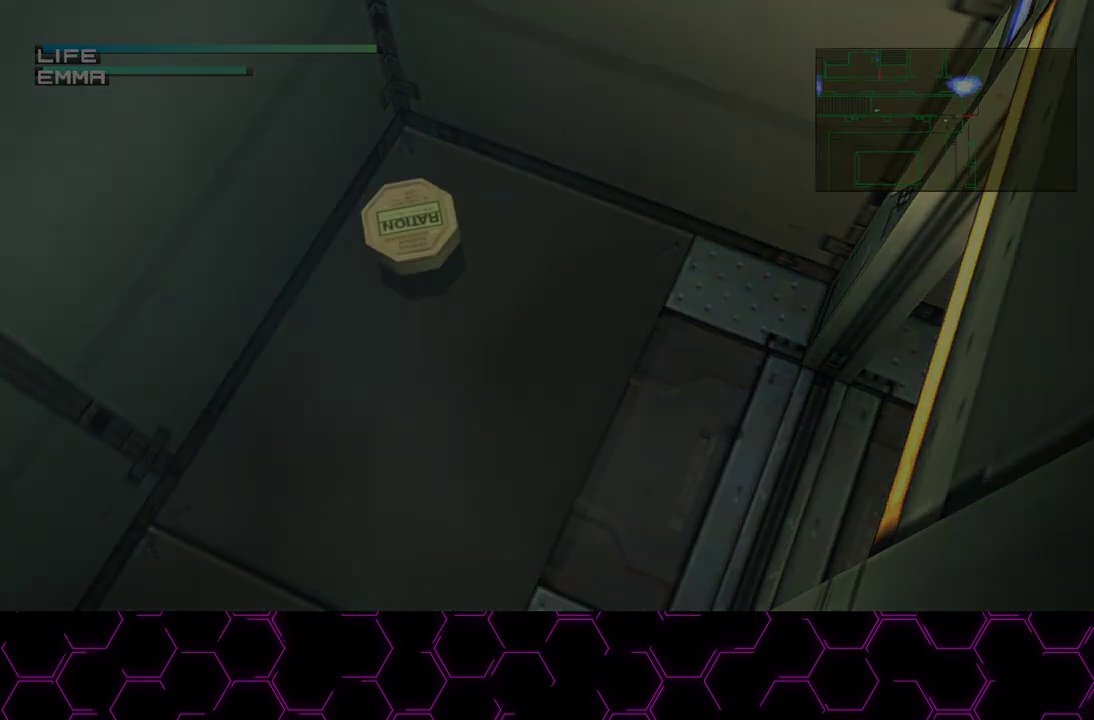
{"buttons": [], "left_stick": "down", "right_stick": "center", "button_events": []}
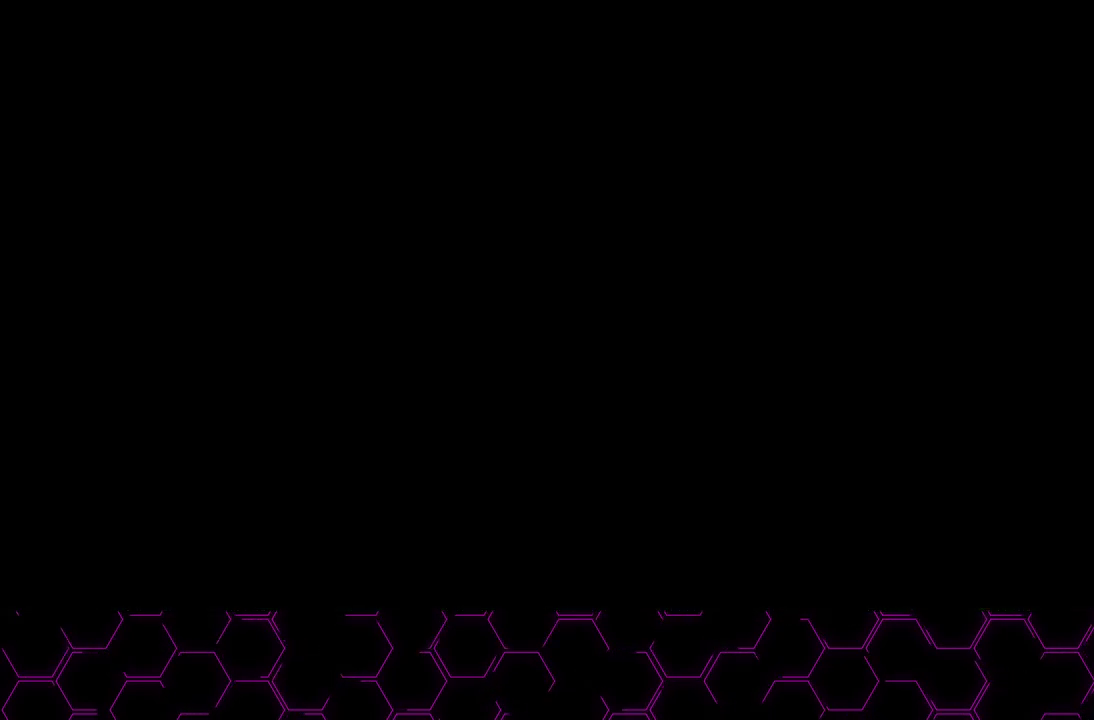
{"buttons": ["CROSS"], "left_stick": "center", "right_stick": "center", "button_events": [[300, "CROSS", "down"]]}
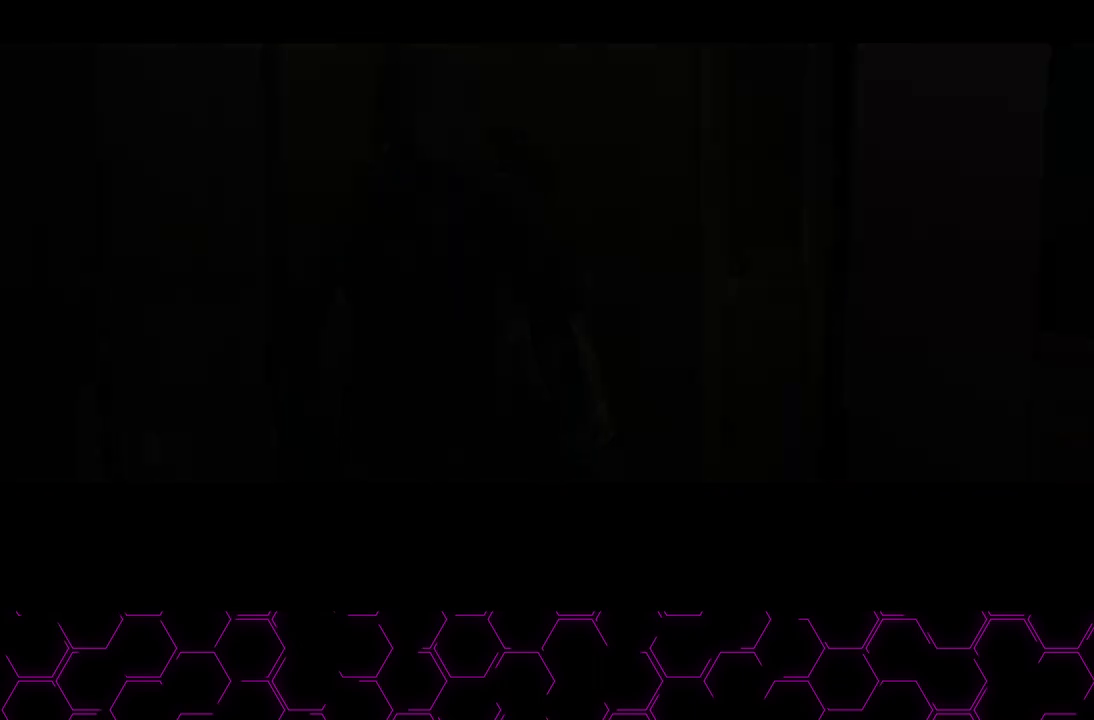
{"buttons": ["CROSS"], "left_stick": "center", "right_stick": "center", "button_events": []}
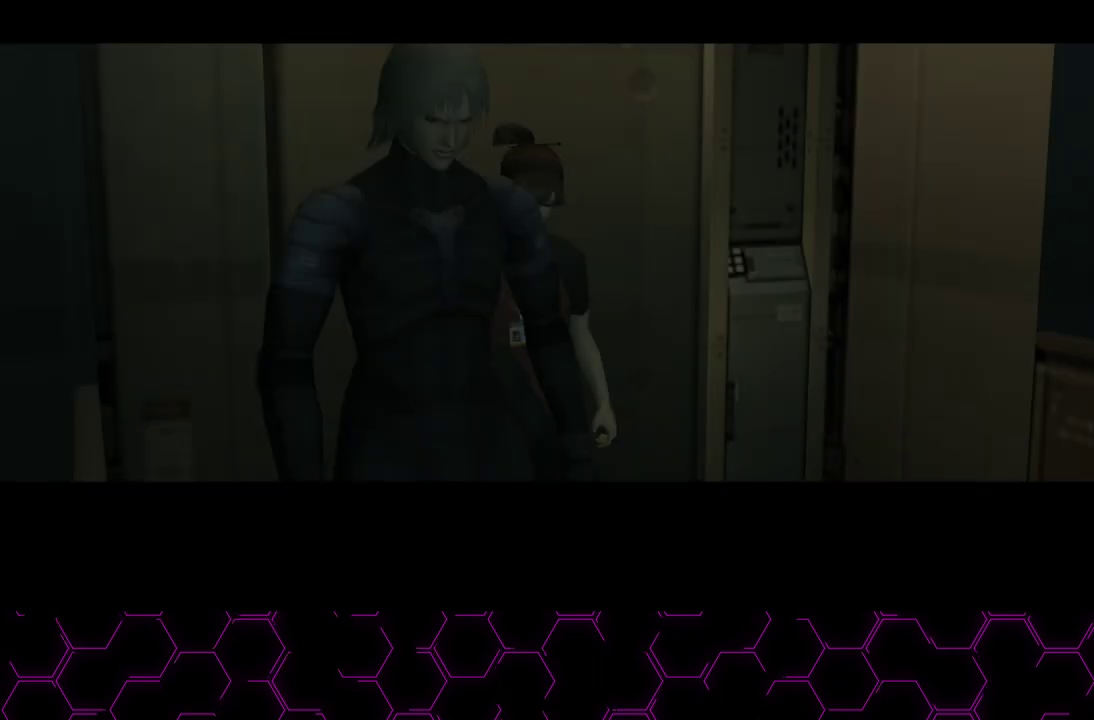
{"buttons": ["CROSS"], "left_stick": "center", "right_stick": "center", "button_events": []}
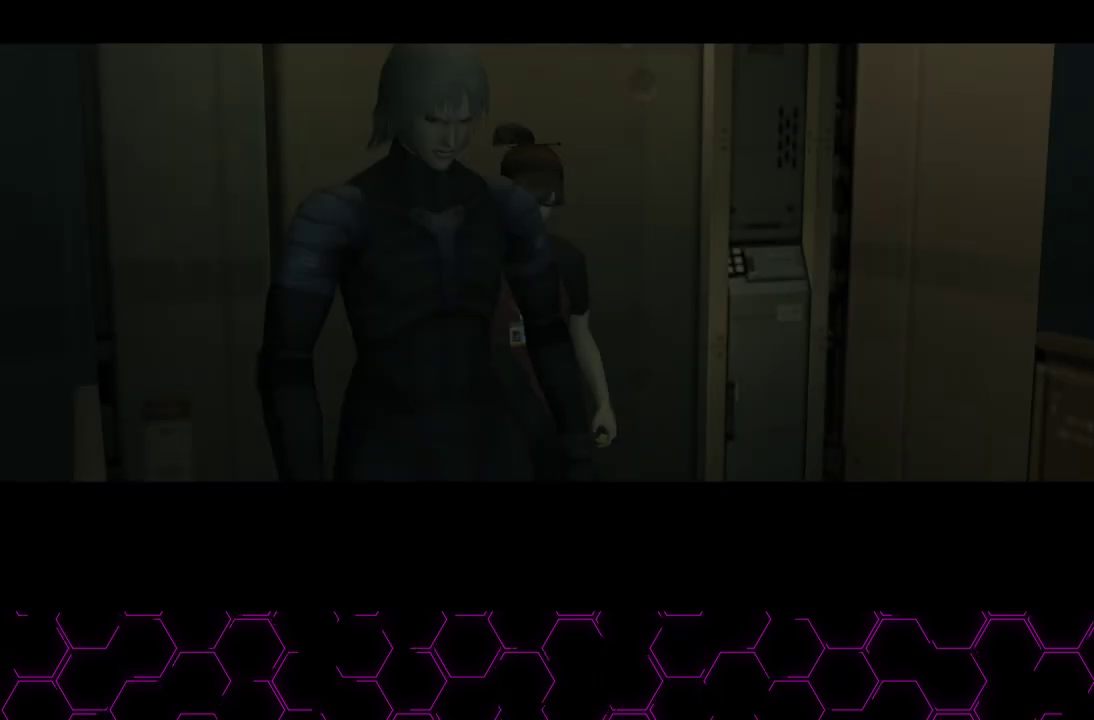
{"buttons": ["CROSS"], "left_stick": "center", "right_stick": "center", "button_events": [[250, "R2", "down"], [333, "R2", "up"]]}
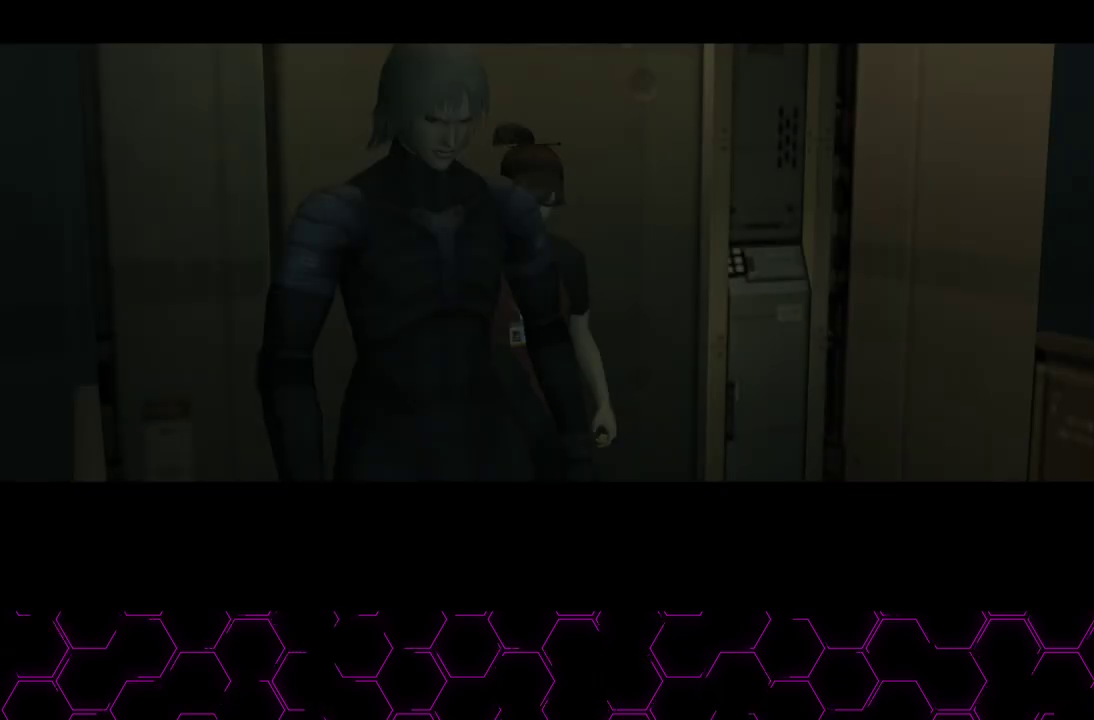
{"buttons": ["CROSS"], "left_stick": "right", "right_stick": "center", "button_events": []}
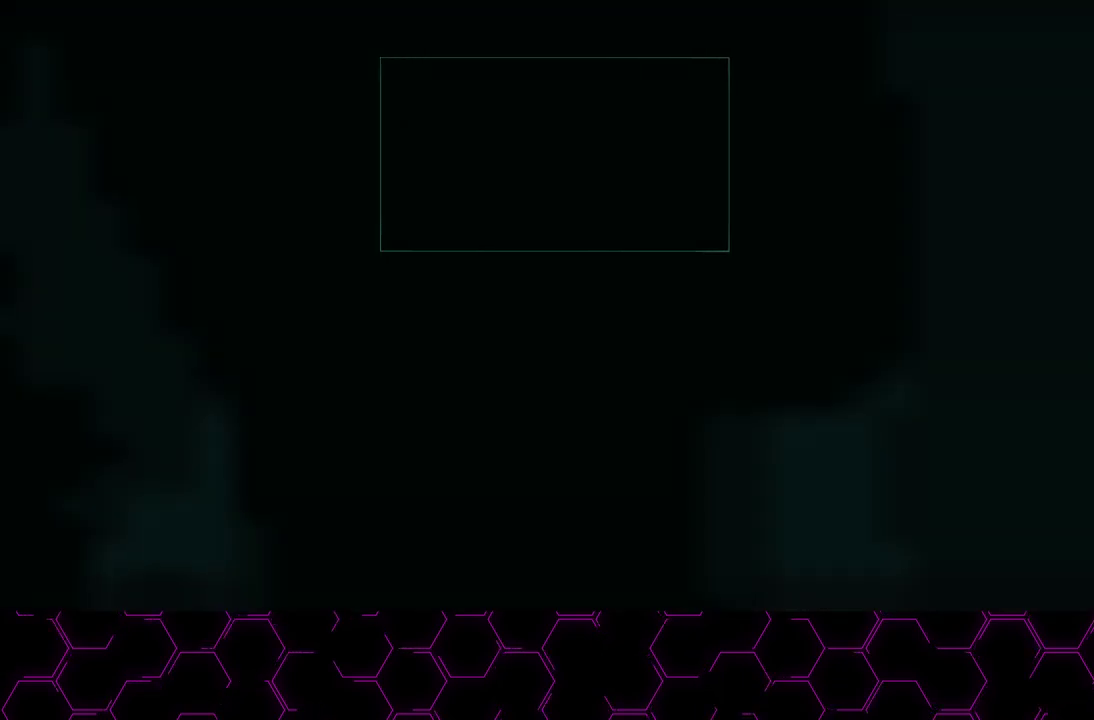
{"buttons": ["CROSS"], "left_stick": "right", "right_stick": "center", "button_events": []}
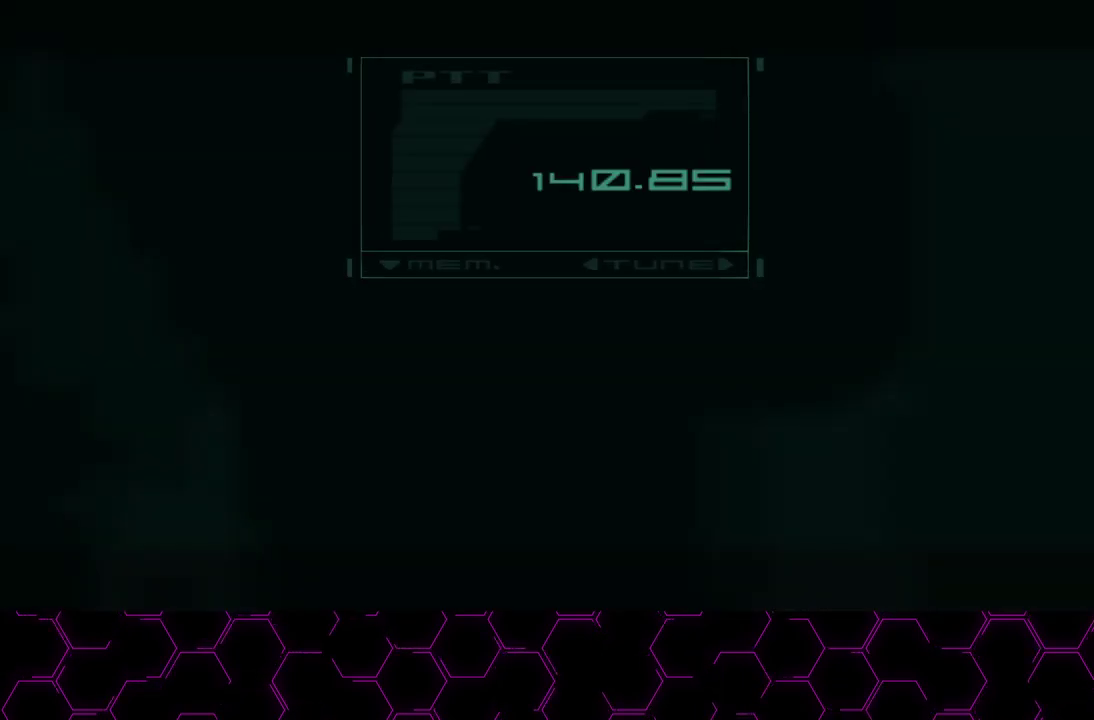
{"buttons": ["CROSS"], "left_stick": "right", "right_stick": "center", "button_events": []}